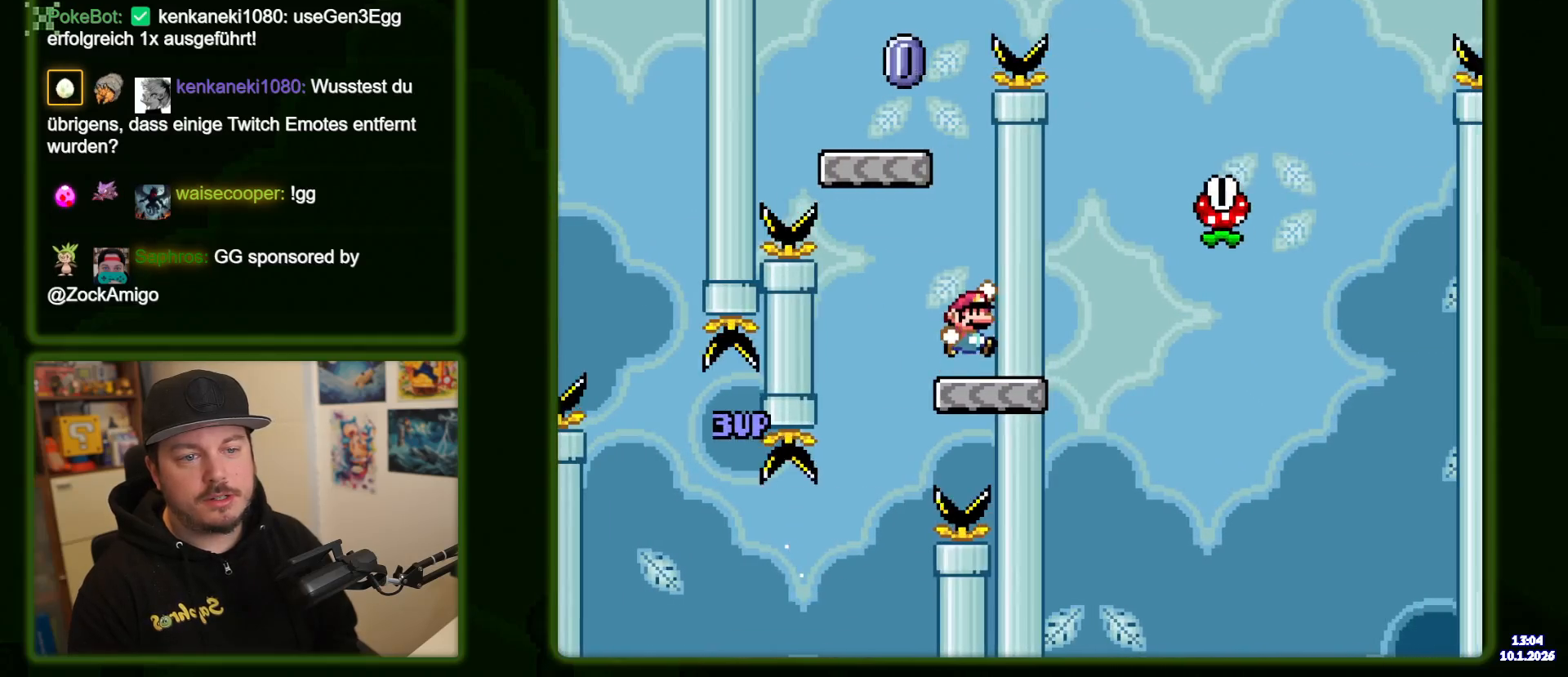
Gameplay with a controller (Nintendo layout); each line is a JSON object with the inputs held at the frame after it (dt_ms = milliseconds from this image to that frame). "events" lists button and stick changes between this image and that frame as [ms after this image, input, new state], when the widget could be followed in between. Not read: DPAD_LEFT L3 R1 R3 X.
{"dt_ms": 500, "buttons": ["B", "Y", "DPAD_RIGHT"], "events": [[234, "B", "down"], [450, "DPAD_RIGHT", "down"]]}
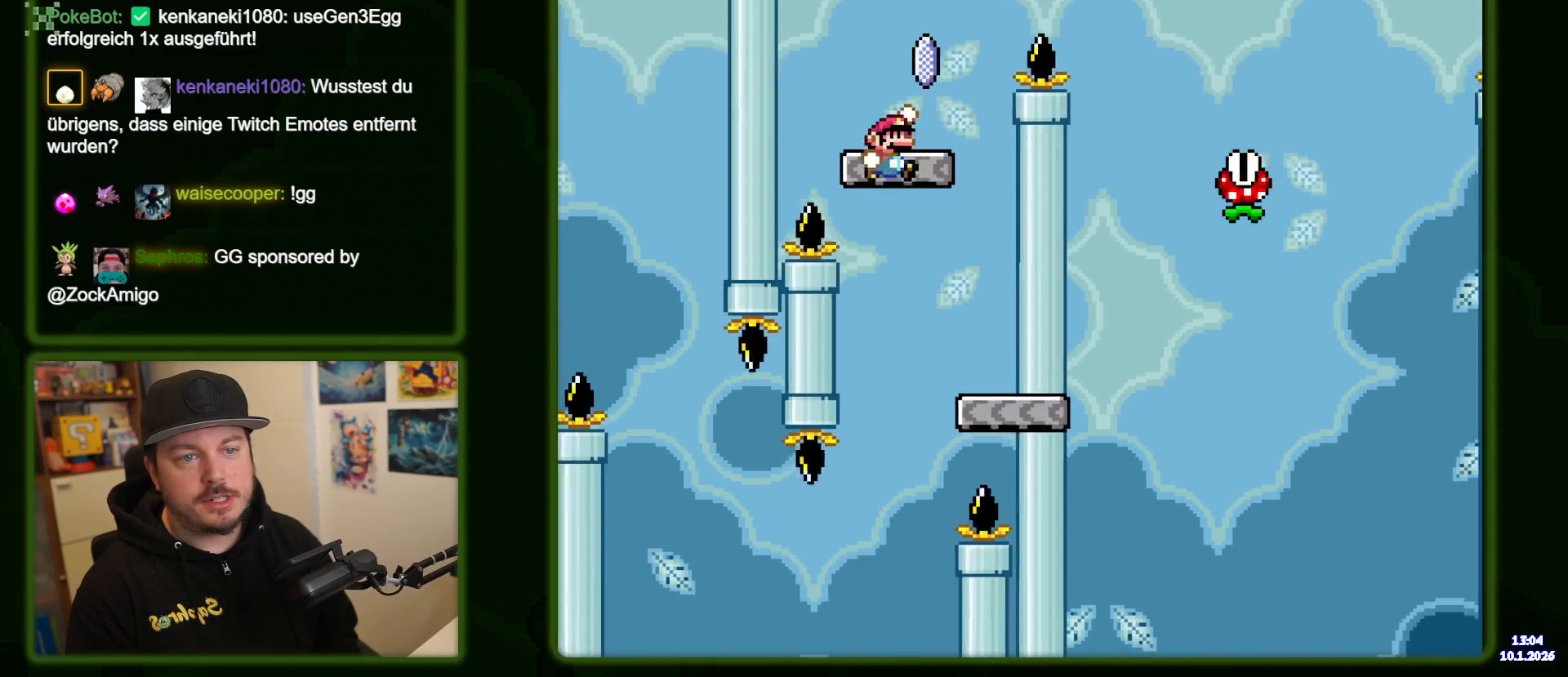
{"dt_ms": 500, "buttons": ["DPAD_RIGHT"], "events": [[50, "B", "up"], [84, "Y", "up"], [234, "A", "down"], [434, "A", "up"]]}
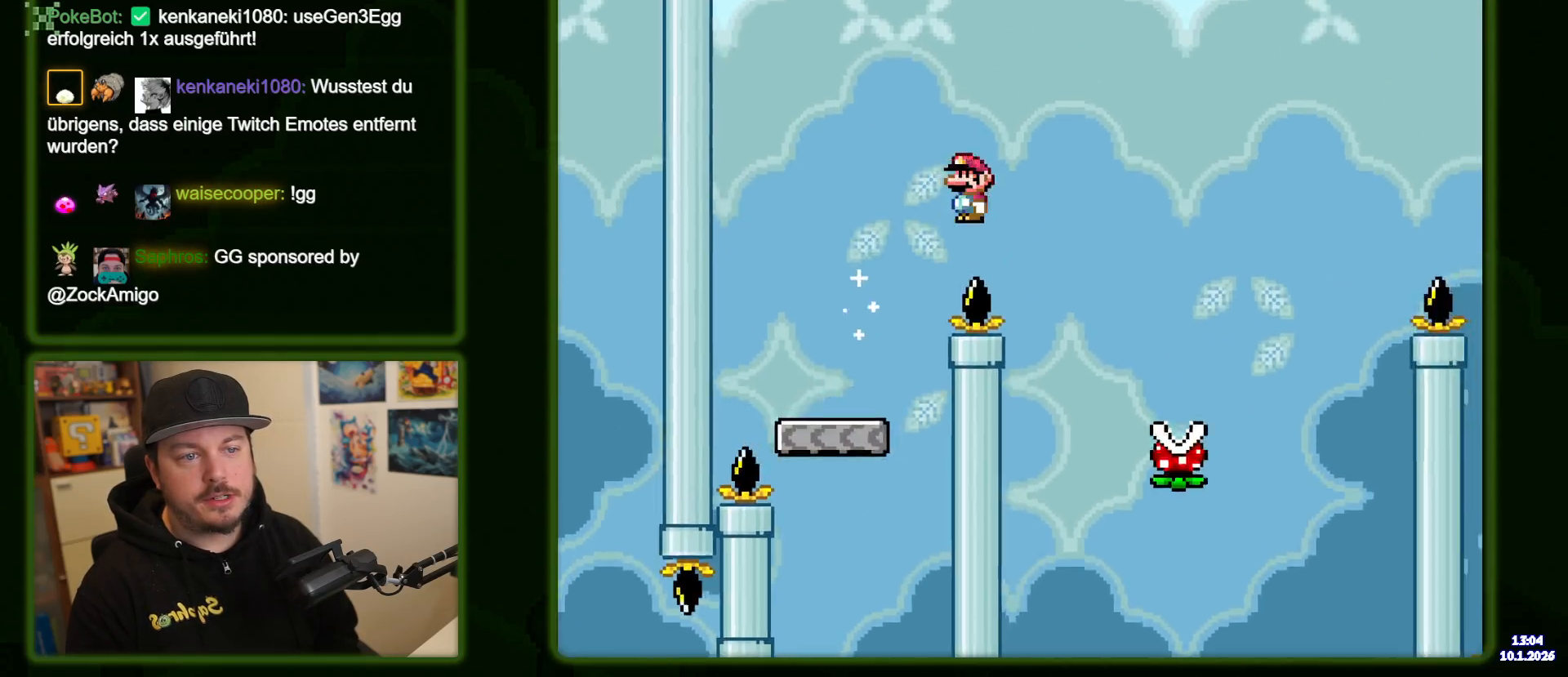
{"dt_ms": 1000, "buttons": ["DPAD_RIGHT"], "events": [[267, "A", "down"], [934, "A", "up"]]}
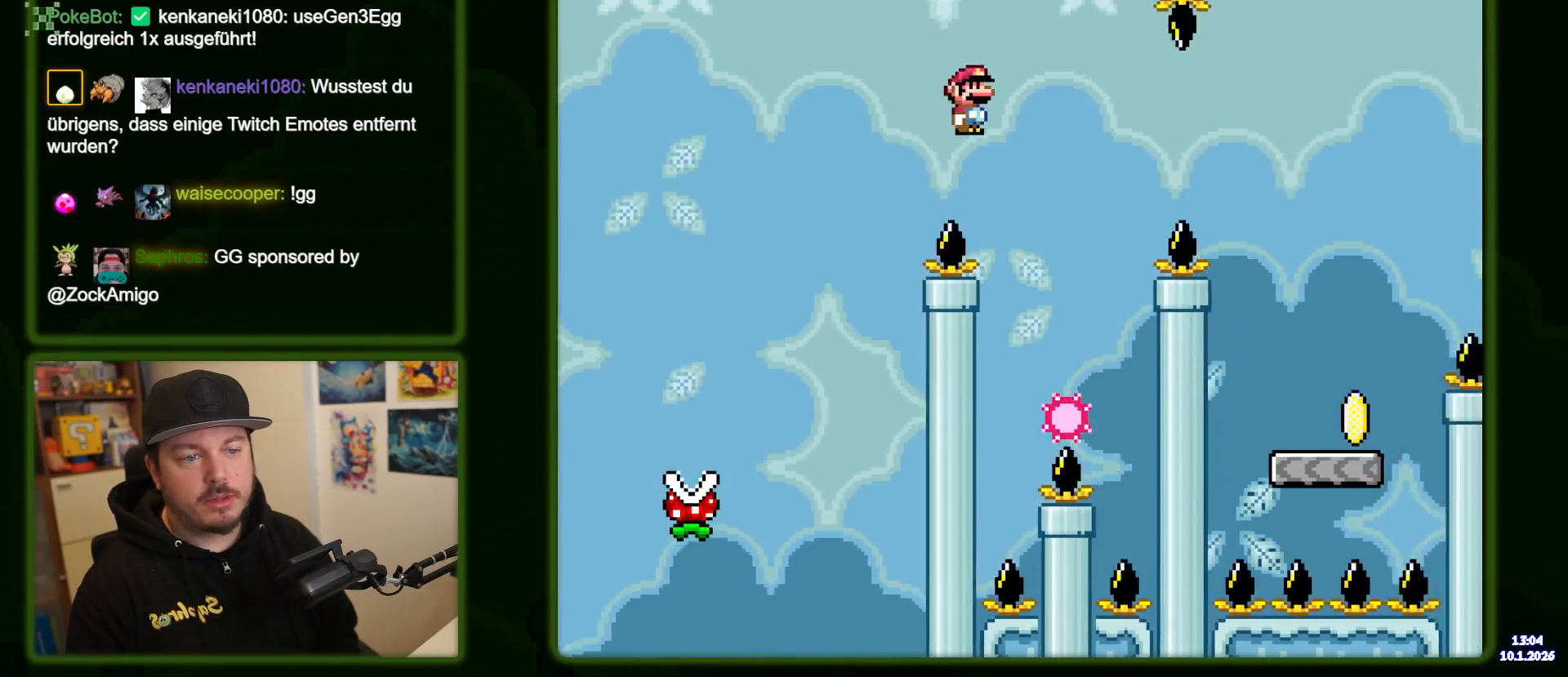
{"dt_ms": 500, "buttons": ["DPAD_RIGHT"], "events": [[84, "DPAD_RIGHT", "up"], [117, "A", "down"], [300, "DPAD_RIGHT", "down"], [500, "A", "up"]]}
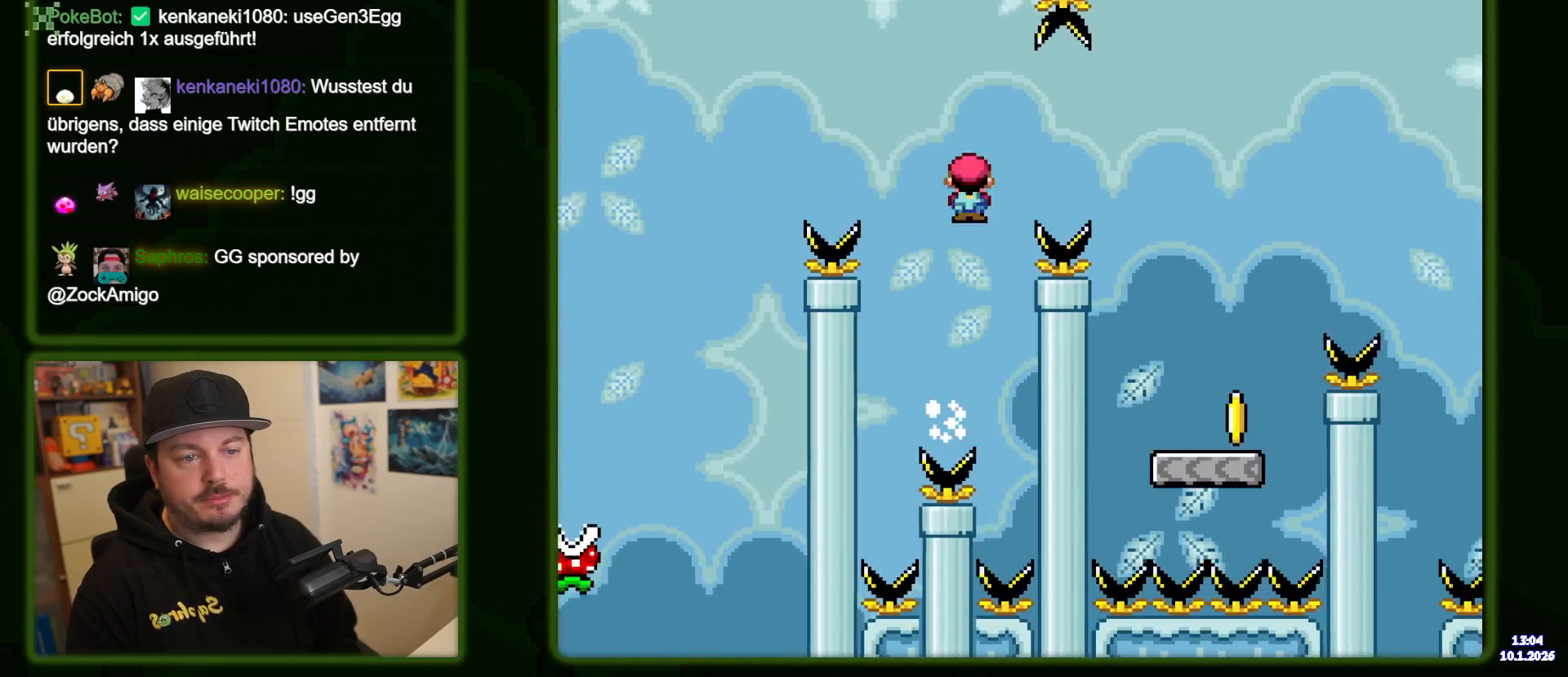
{"dt_ms": 500, "buttons": ["Y"], "events": [[84, "A", "down"], [284, "A", "up"], [367, "DPAD_RIGHT", "up"], [384, "Y", "down"]]}
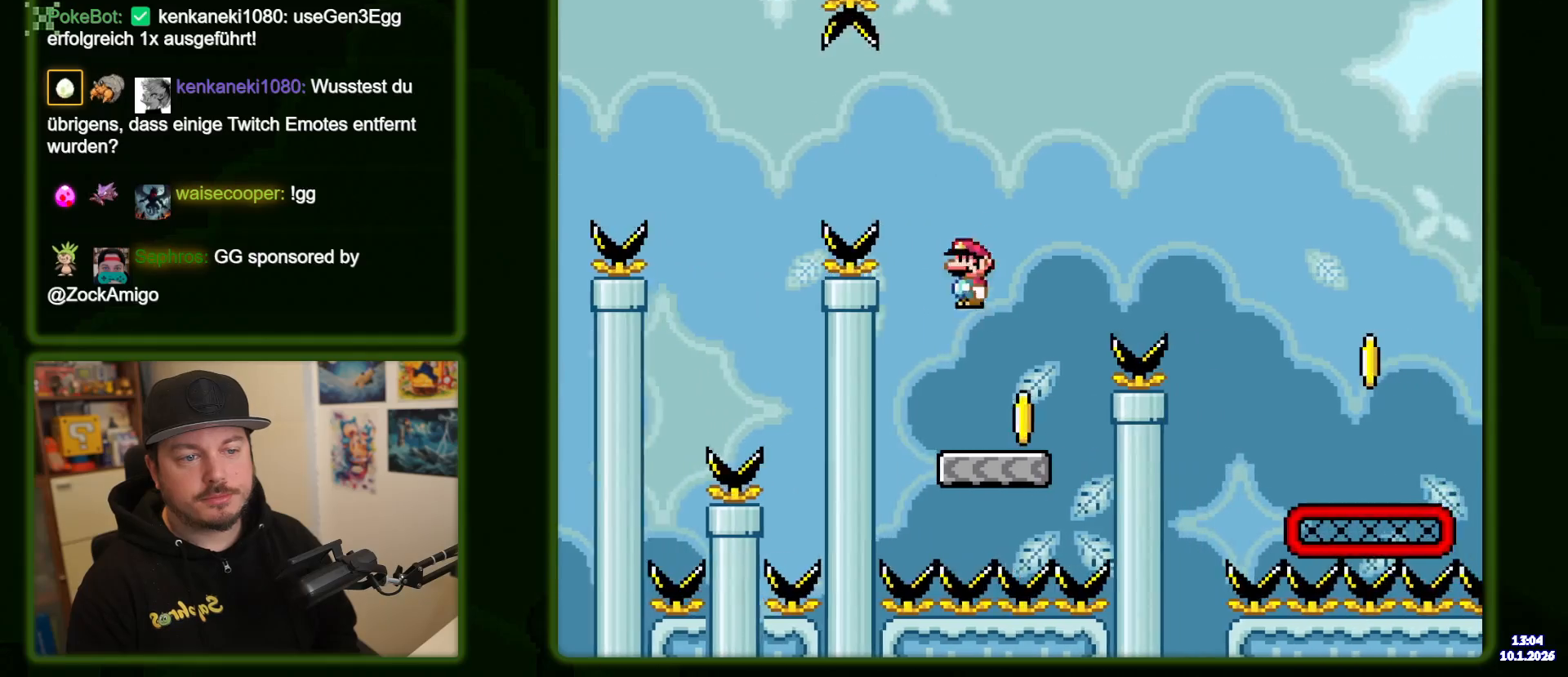
{"dt_ms": 500, "buttons": ["B", "Y", "DPAD_RIGHT"], "events": [[67, "DPAD_RIGHT", "down"], [217, "B", "down"]]}
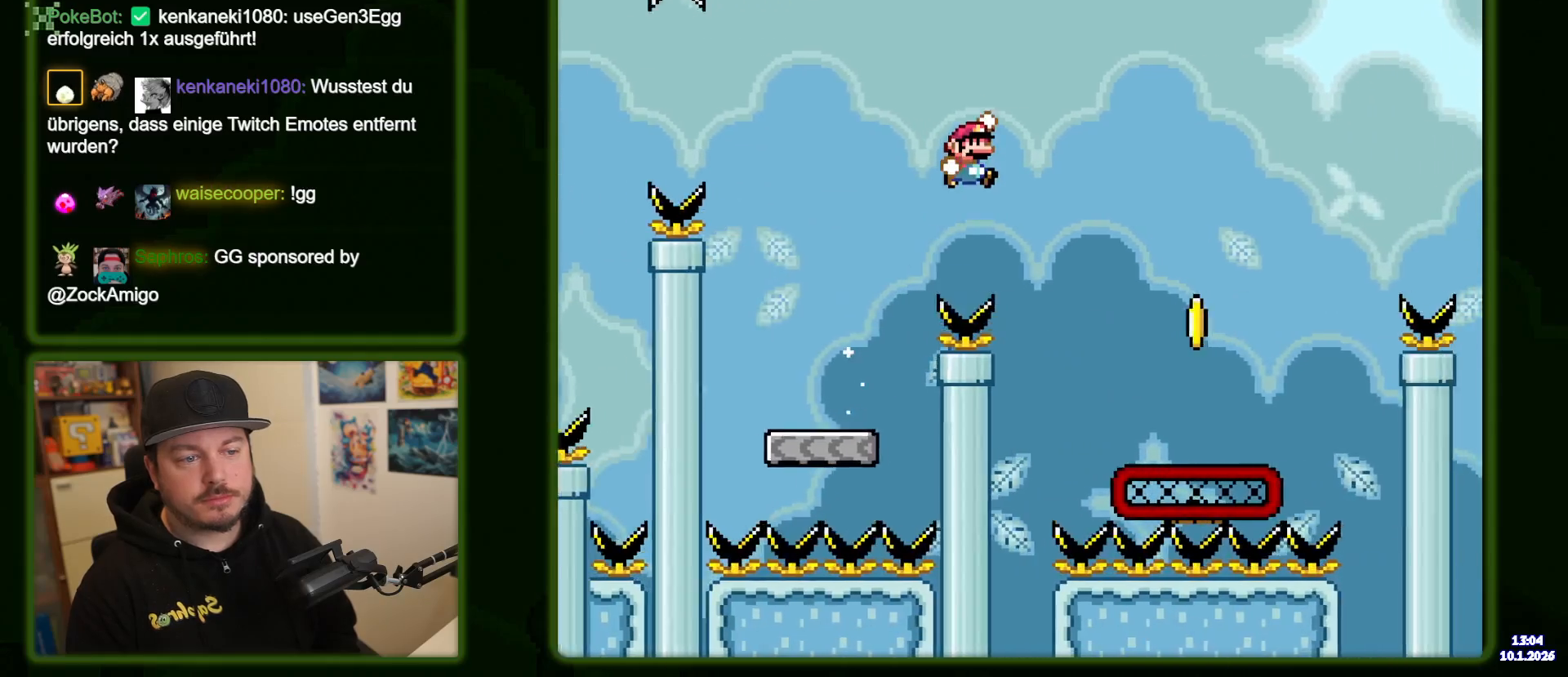
{"dt_ms": 500, "buttons": ["B", "Y"], "events": [[267, "B", "up"], [367, "DPAD_RIGHT", "up"], [434, "B", "down"]]}
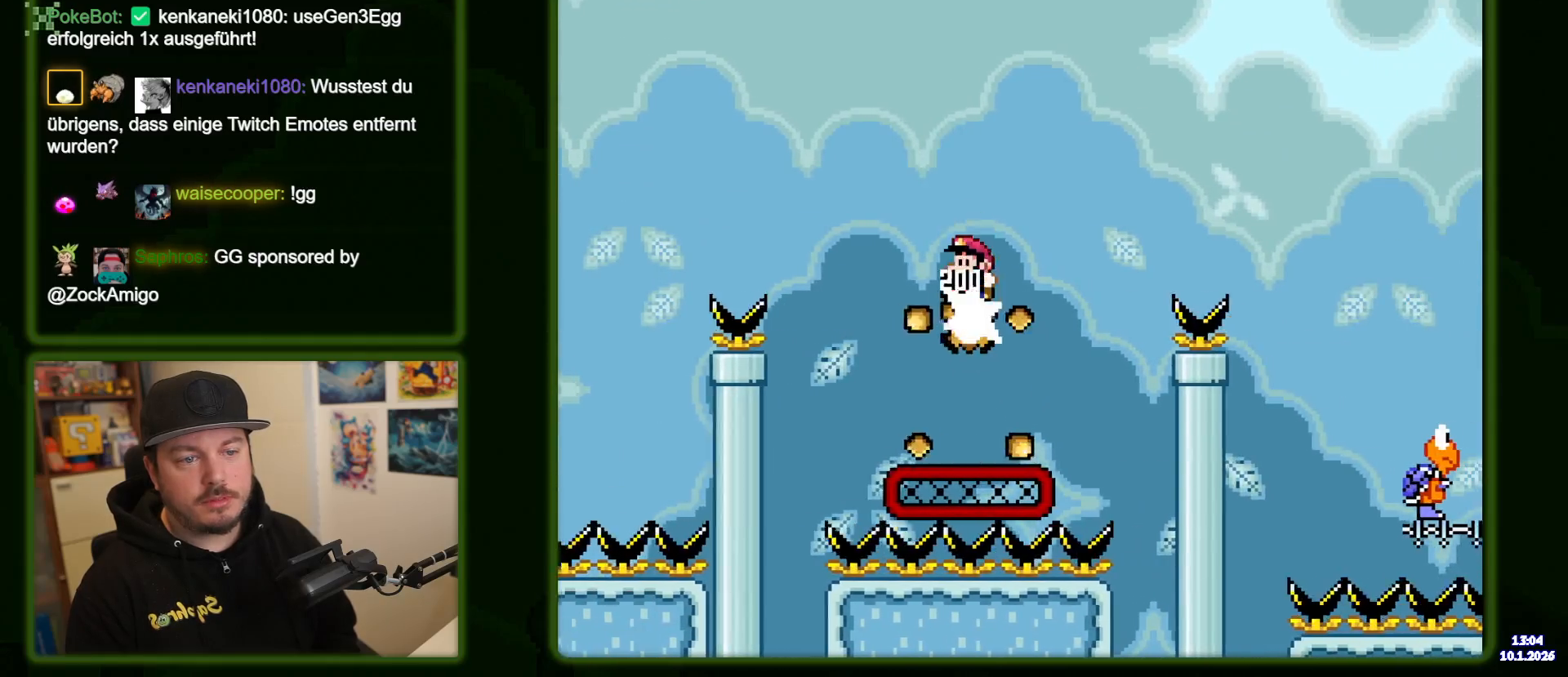
{"dt_ms": 500, "buttons": ["B", "Y", "DPAD_RIGHT"], "events": [[67, "DPAD_RIGHT", "down"]]}
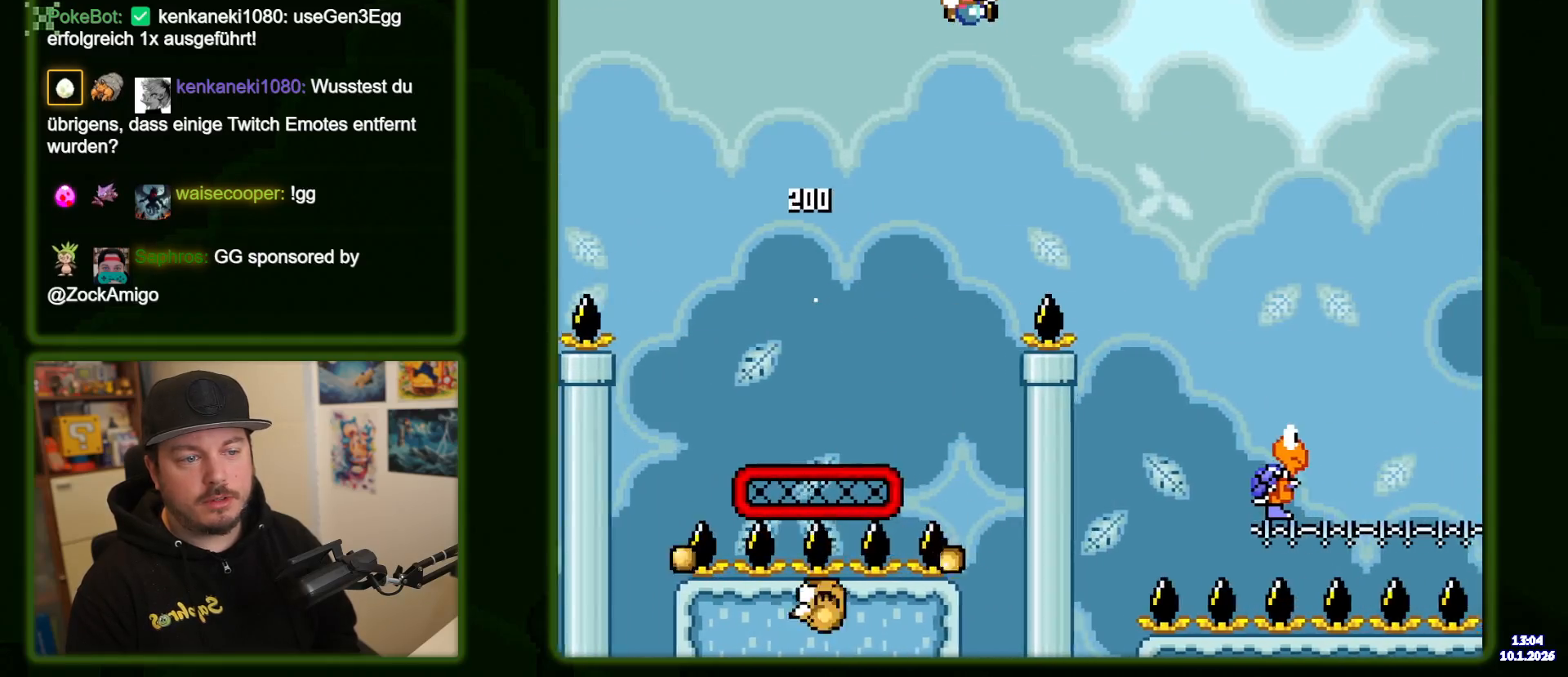
{"dt_ms": 500, "buttons": ["Y"], "events": [[167, "B", "up"], [450, "DPAD_RIGHT", "up"]]}
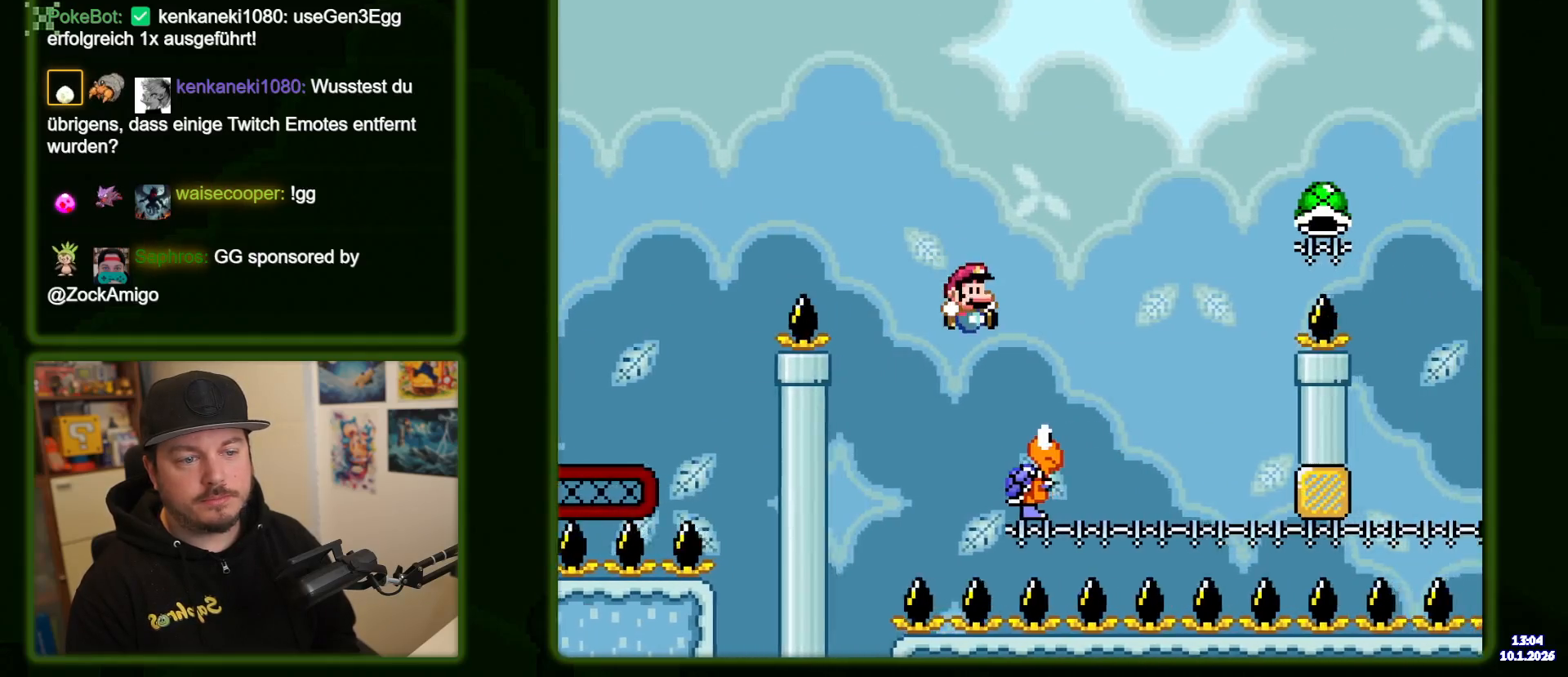
{"dt_ms": 1000, "buttons": ["B", "Y", "DPAD_RIGHT"]}
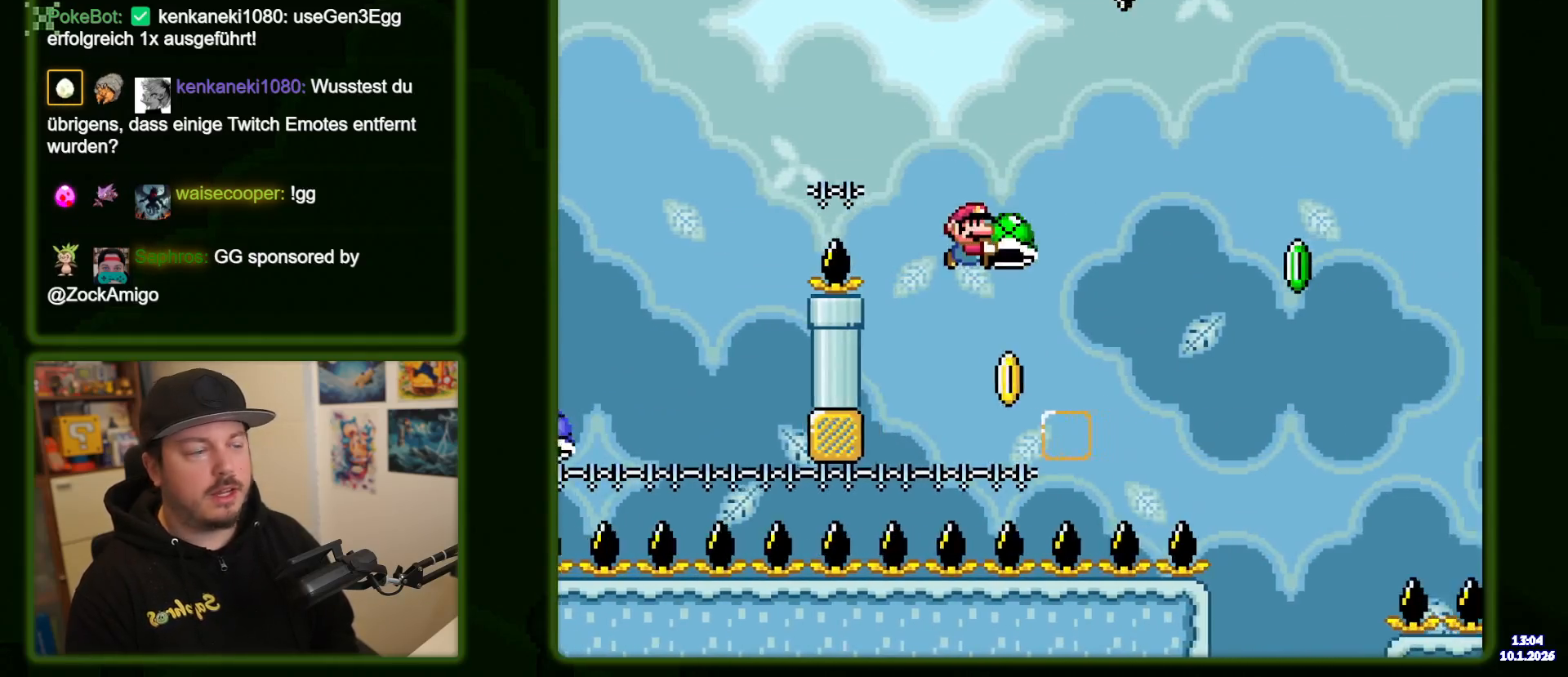
{"dt_ms": 500, "buttons": [], "events": [[50, "DPAD_RIGHT", "up"], [117, "B", "up"], [317, "Y", "up"]]}
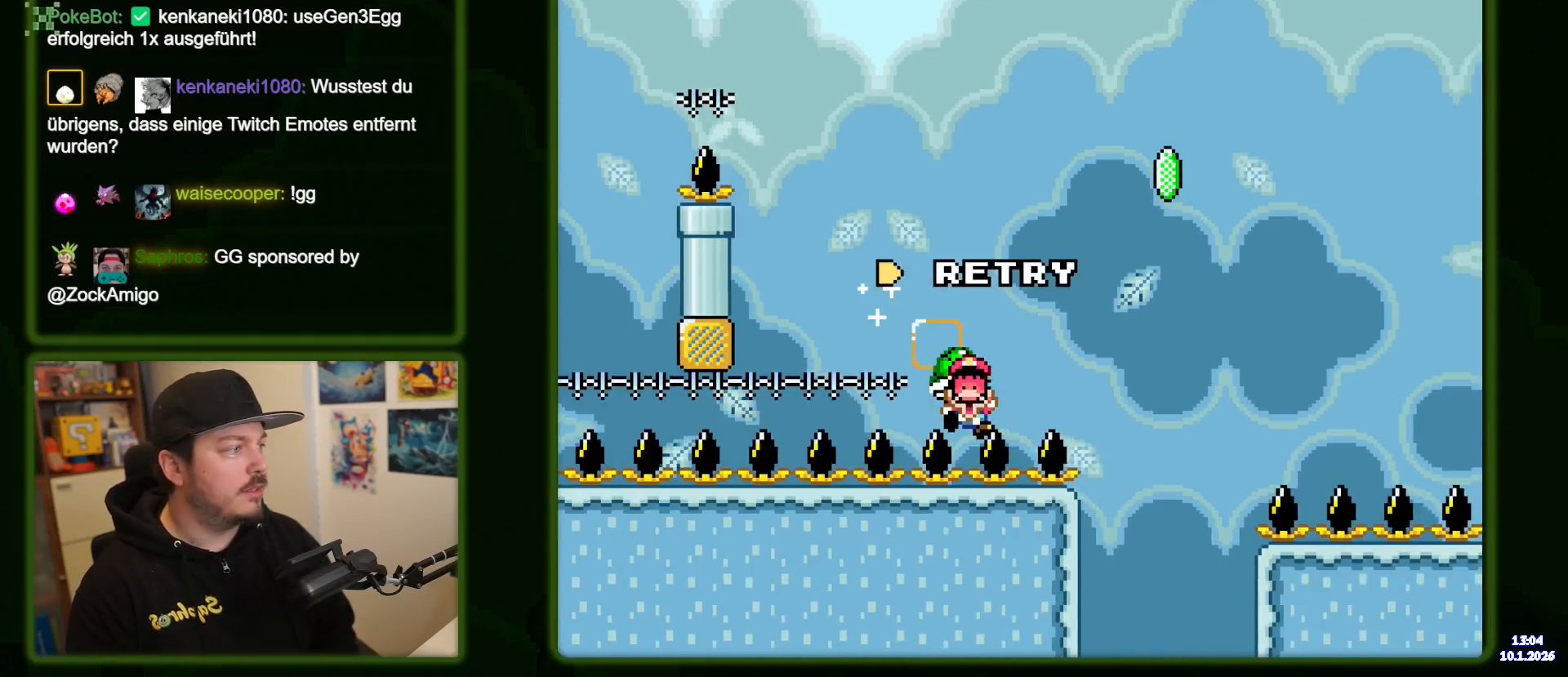
{"dt_ms": 500, "buttons": [], "events": [[84, "A", "down"], [200, "A", "up"], [317, "A", "down"], [417, "A", "up"]]}
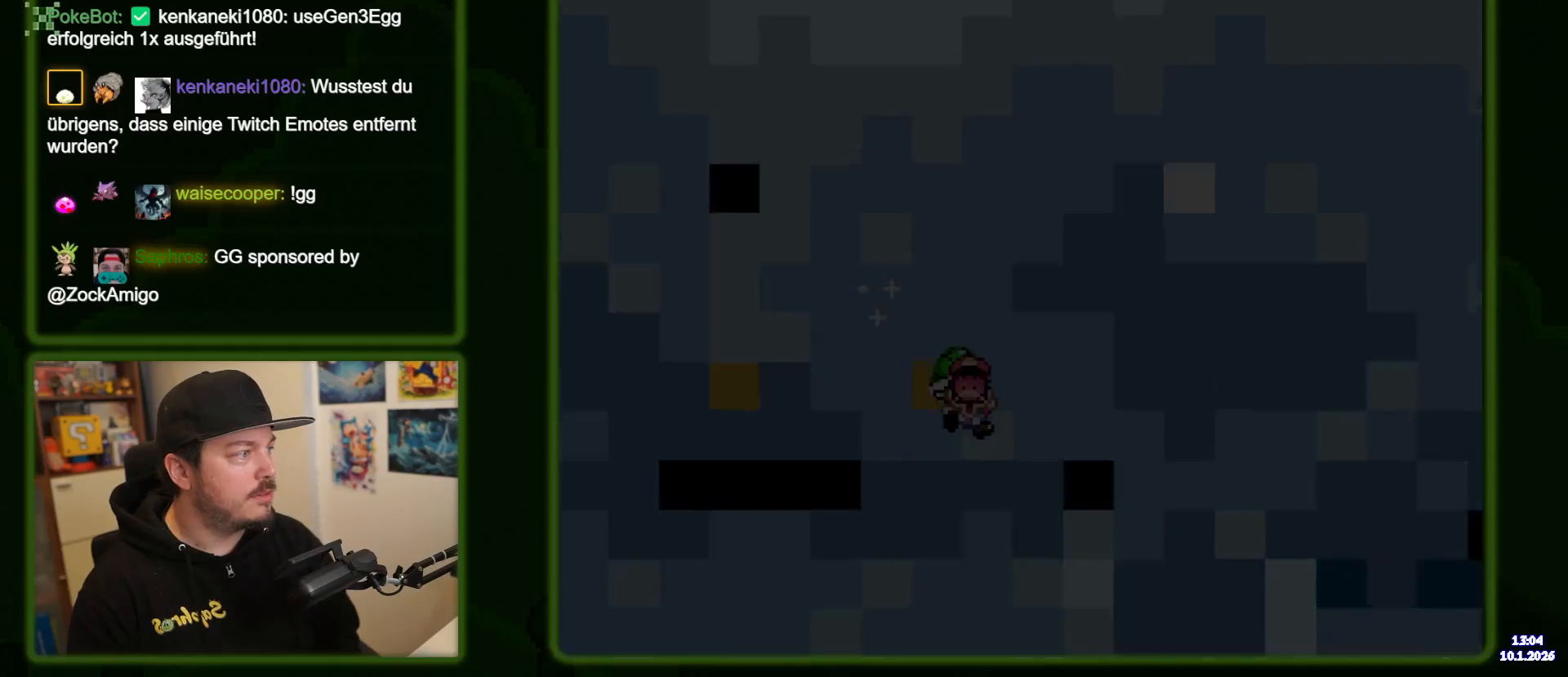
{"dt_ms": 500, "buttons": [], "events": []}
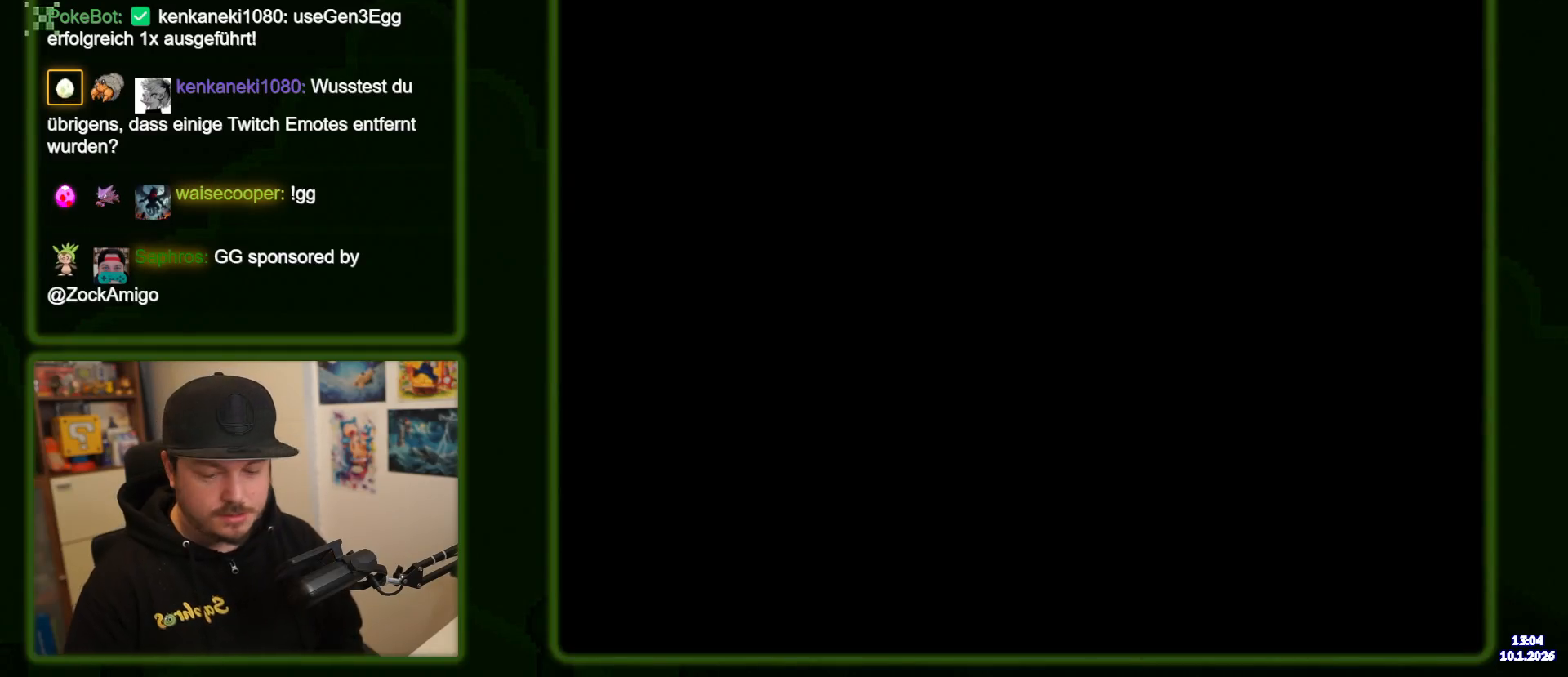
{"dt_ms": 500, "buttons": [], "events": []}
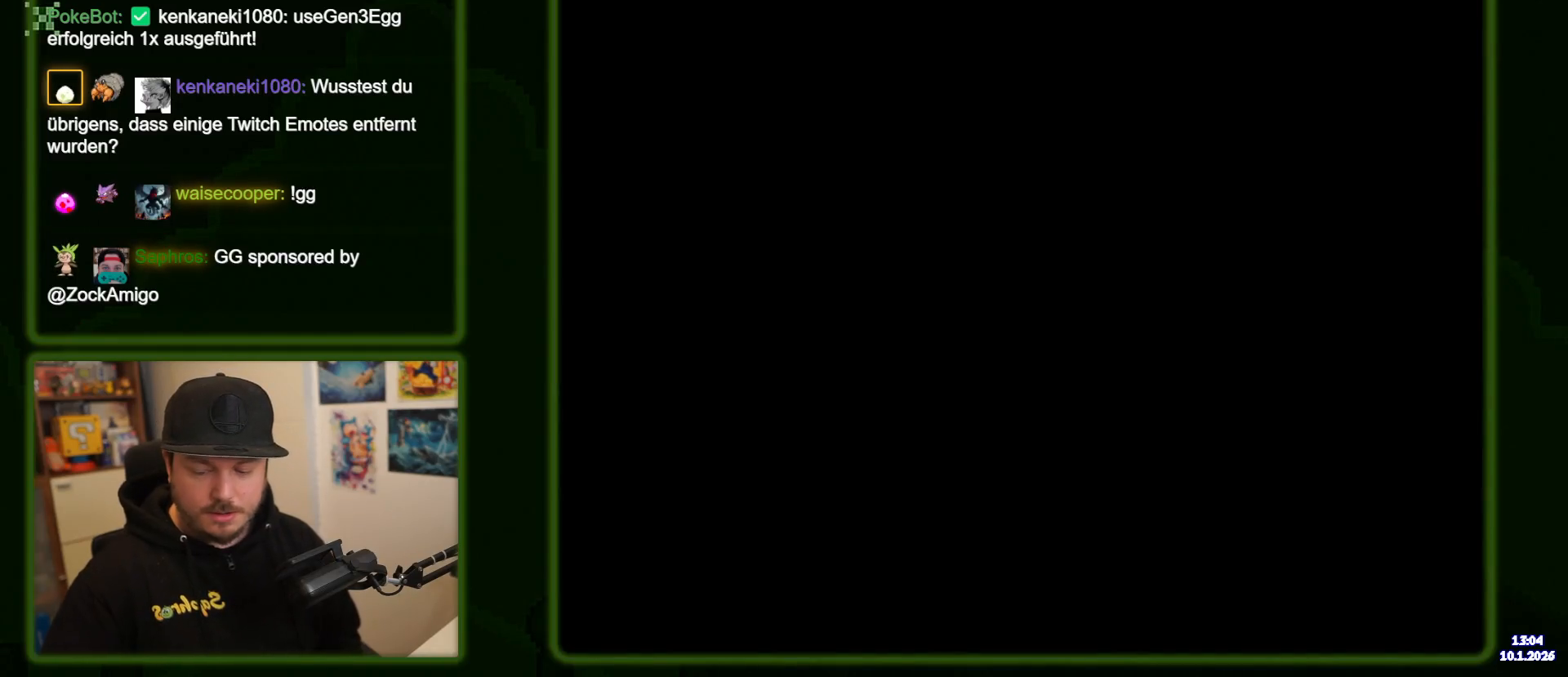
{"dt_ms": 500, "buttons": [], "events": []}
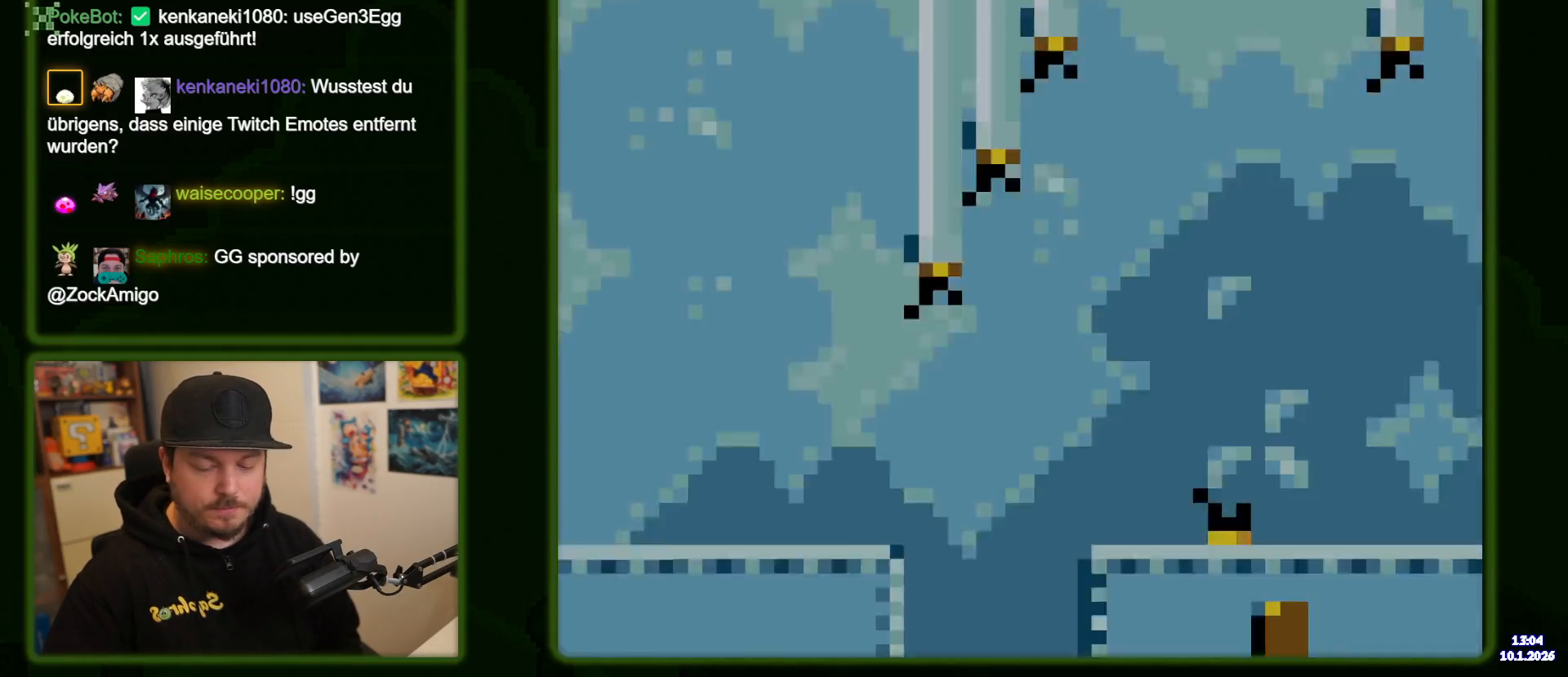
{"dt_ms": 500, "buttons": [], "events": []}
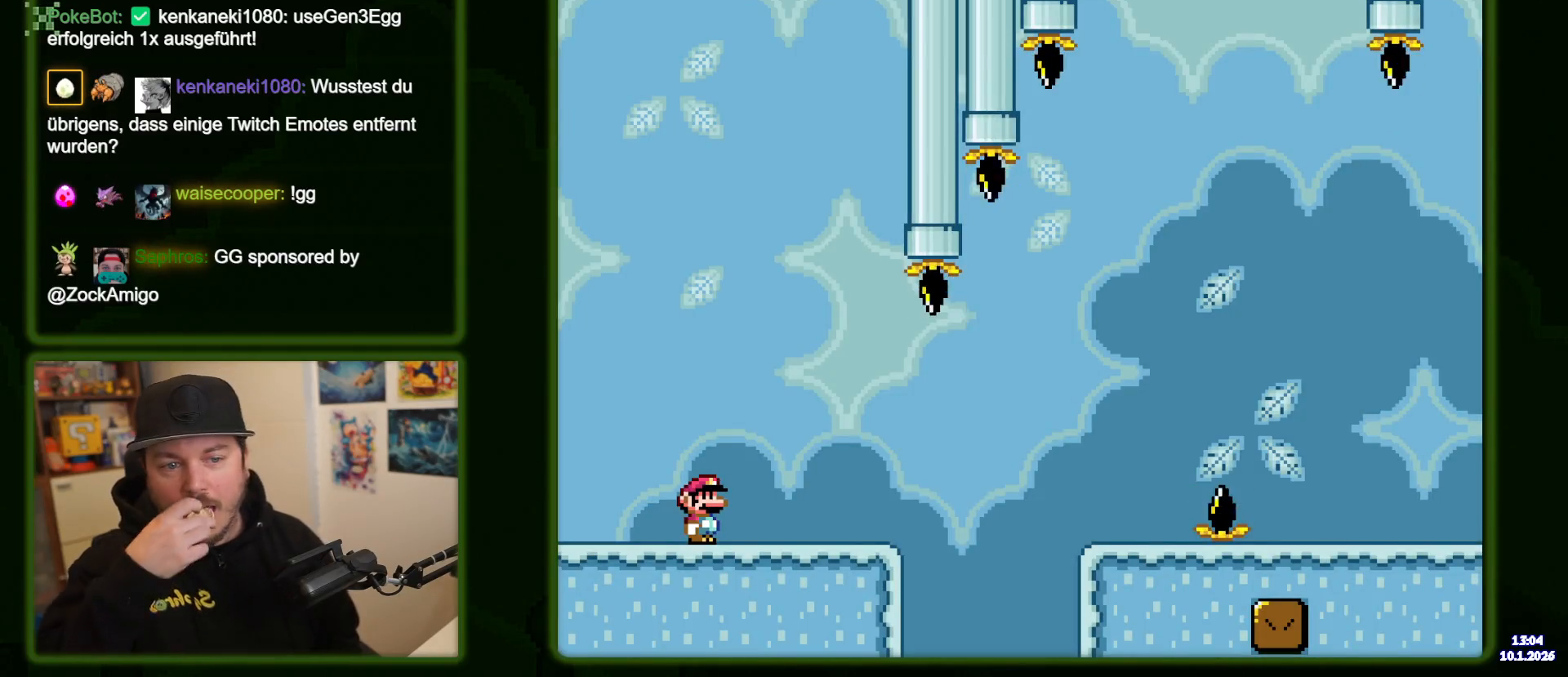
{"dt_ms": 500, "buttons": ["Y"], "events": [[100, "Y", "down"]]}
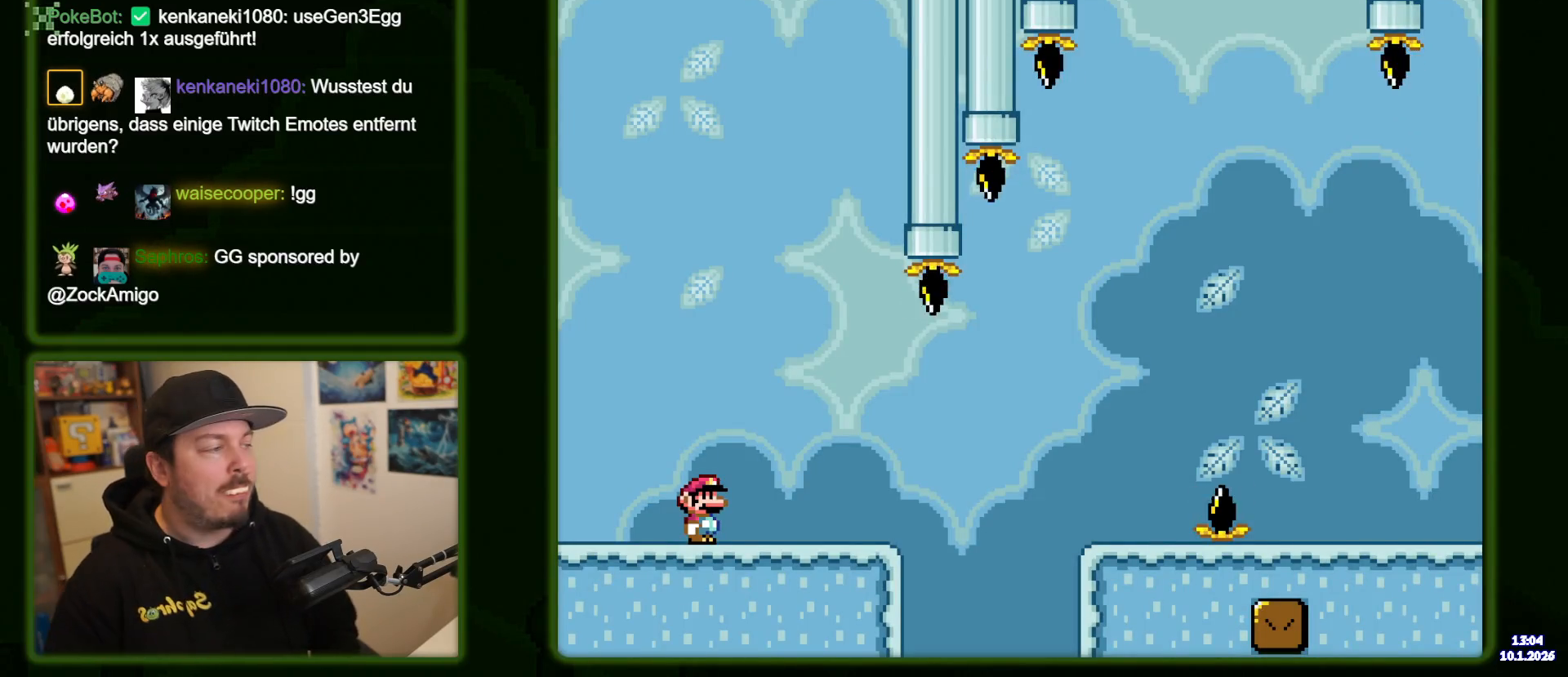
{"dt_ms": 500, "buttons": ["DPAD_RIGHT"], "events": [[250, "Y", "up"], [284, "DPAD_RIGHT", "down"]]}
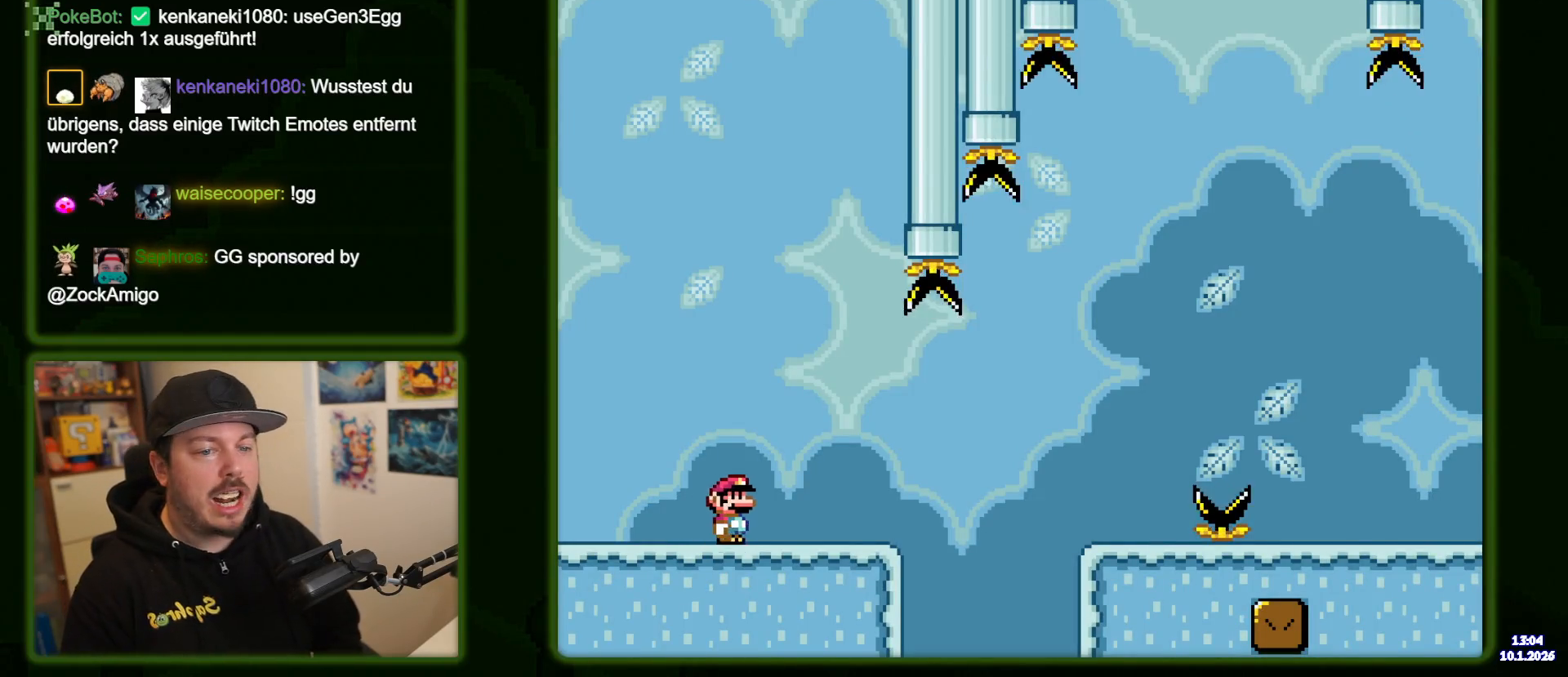
{"dt_ms": 500, "buttons": ["DPAD_RIGHT"], "events": [[300, "A", "down"], [367, "A", "up"]]}
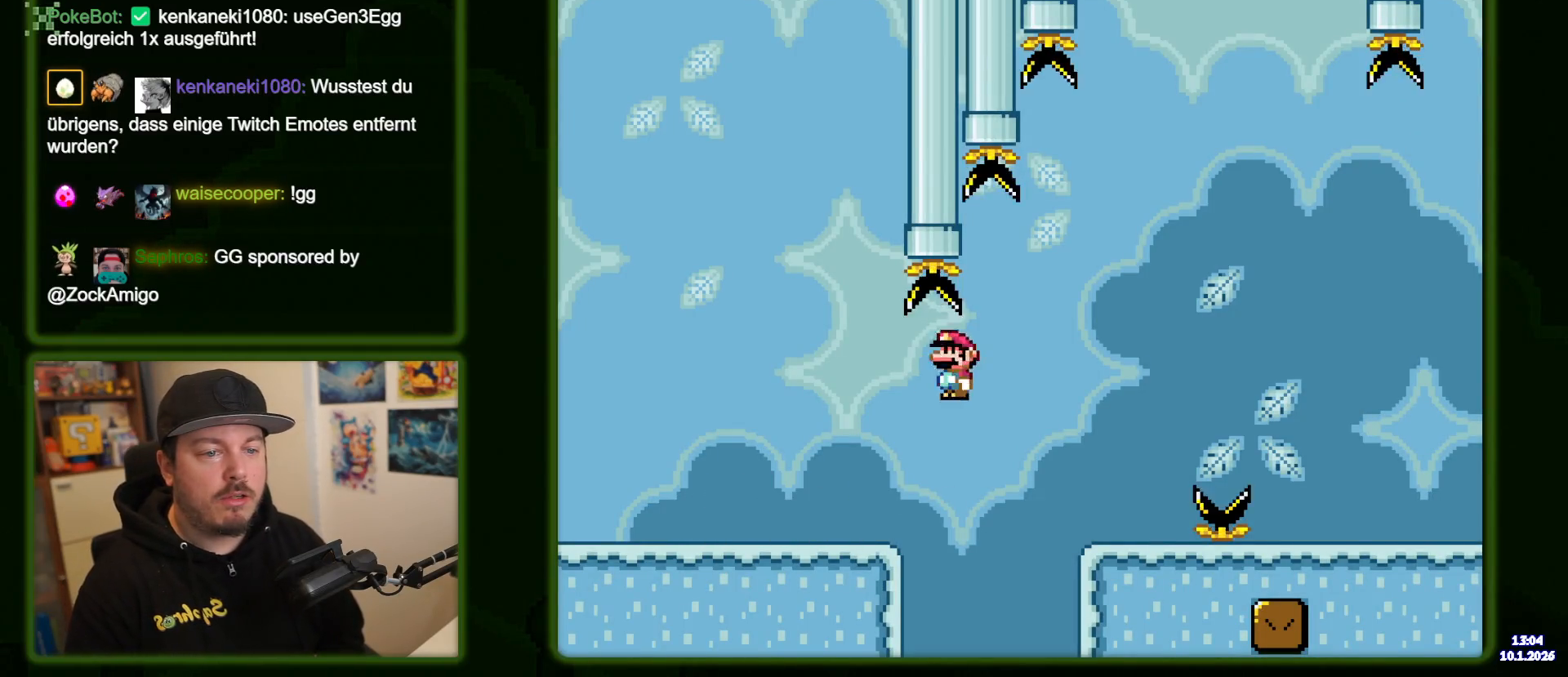
{"dt_ms": 500, "buttons": ["DPAD_RIGHT"], "events": [[384, "A", "down"], [450, "A", "up"]]}
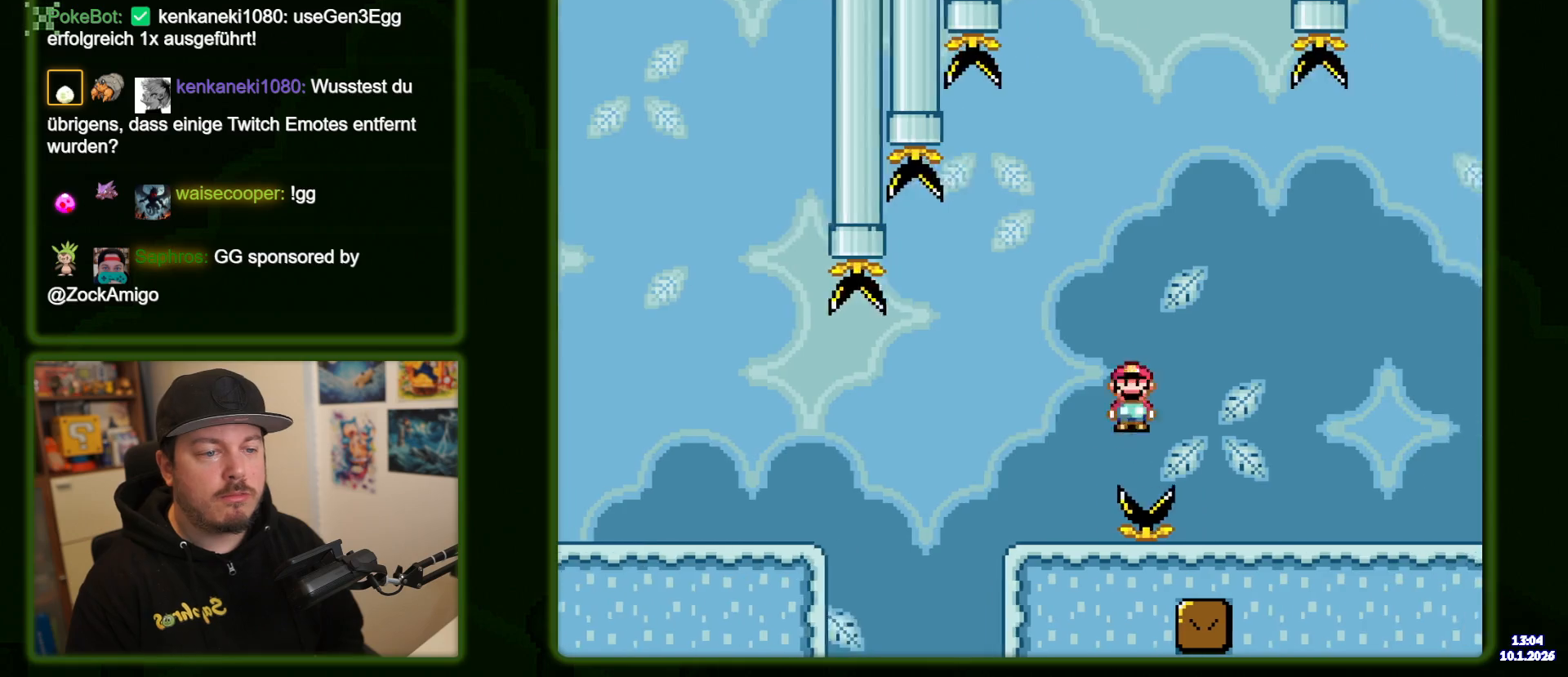
{"dt_ms": 500, "buttons": ["Y", "DPAD_RIGHT"], "events": [[50, "Y", "down"]]}
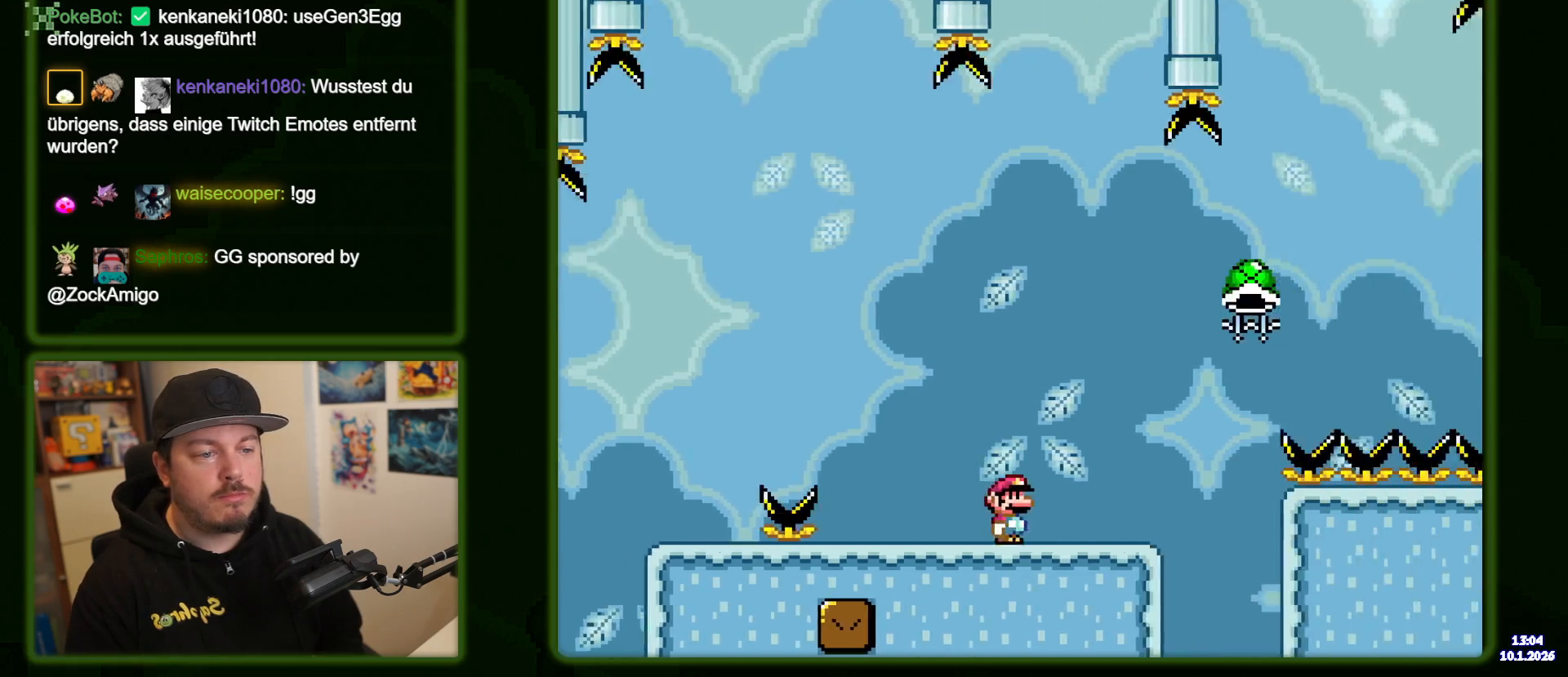
{"dt_ms": 500, "buttons": ["B", "Y", "DPAD_RIGHT"], "events": [[150, "B", "down"]]}
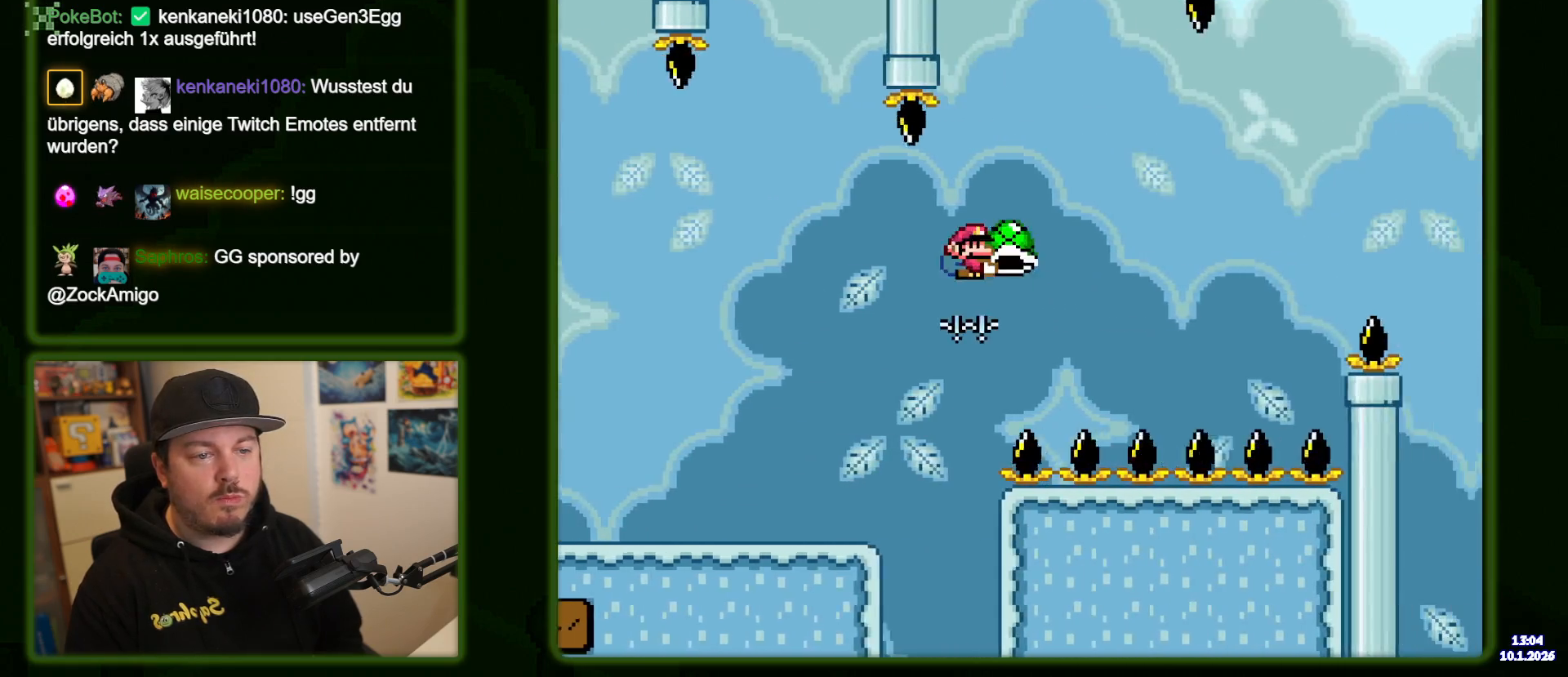
{"dt_ms": 500, "buttons": ["B", "Y", "DPAD_RIGHT"], "events": [[34, "Y", "up"], [100, "Y", "down"]]}
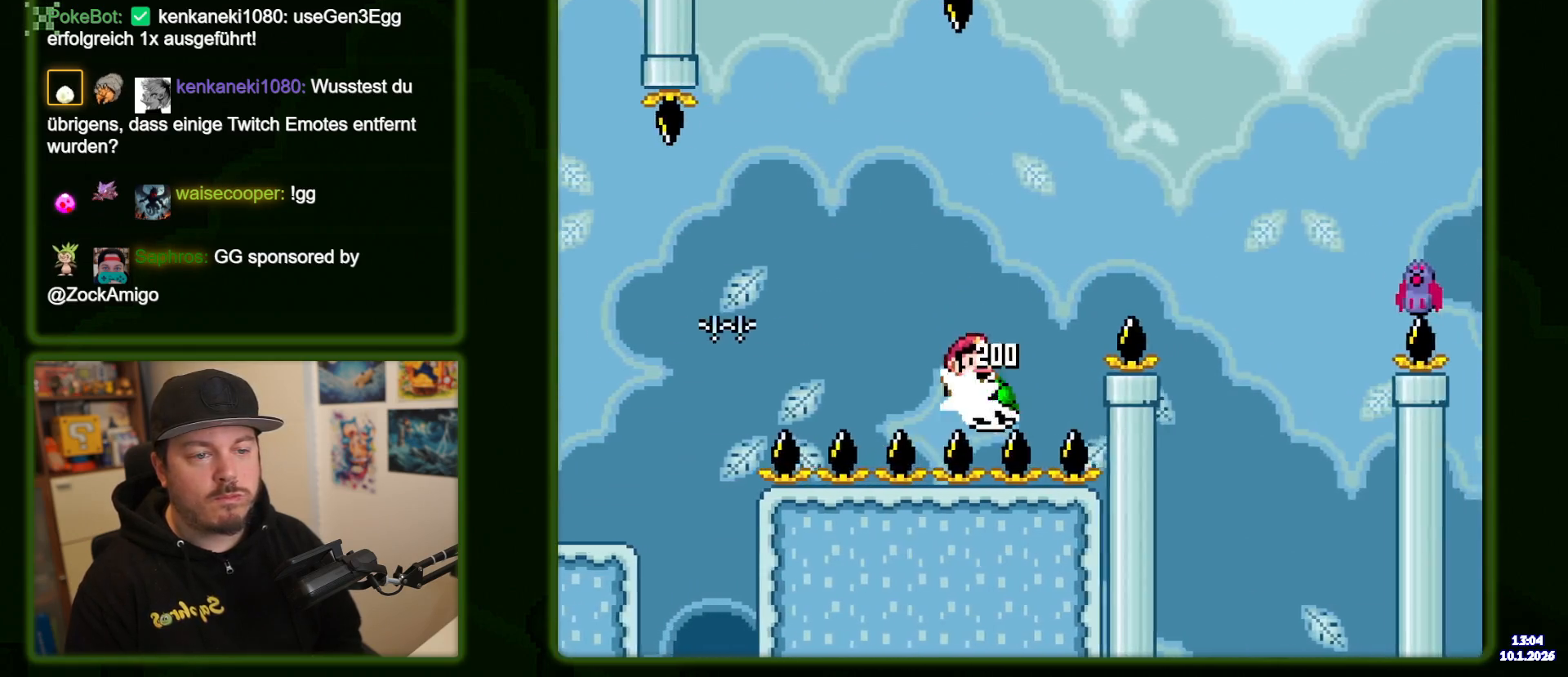
{"dt_ms": 500, "buttons": ["B", "Y", "DPAD_RIGHT"], "events": []}
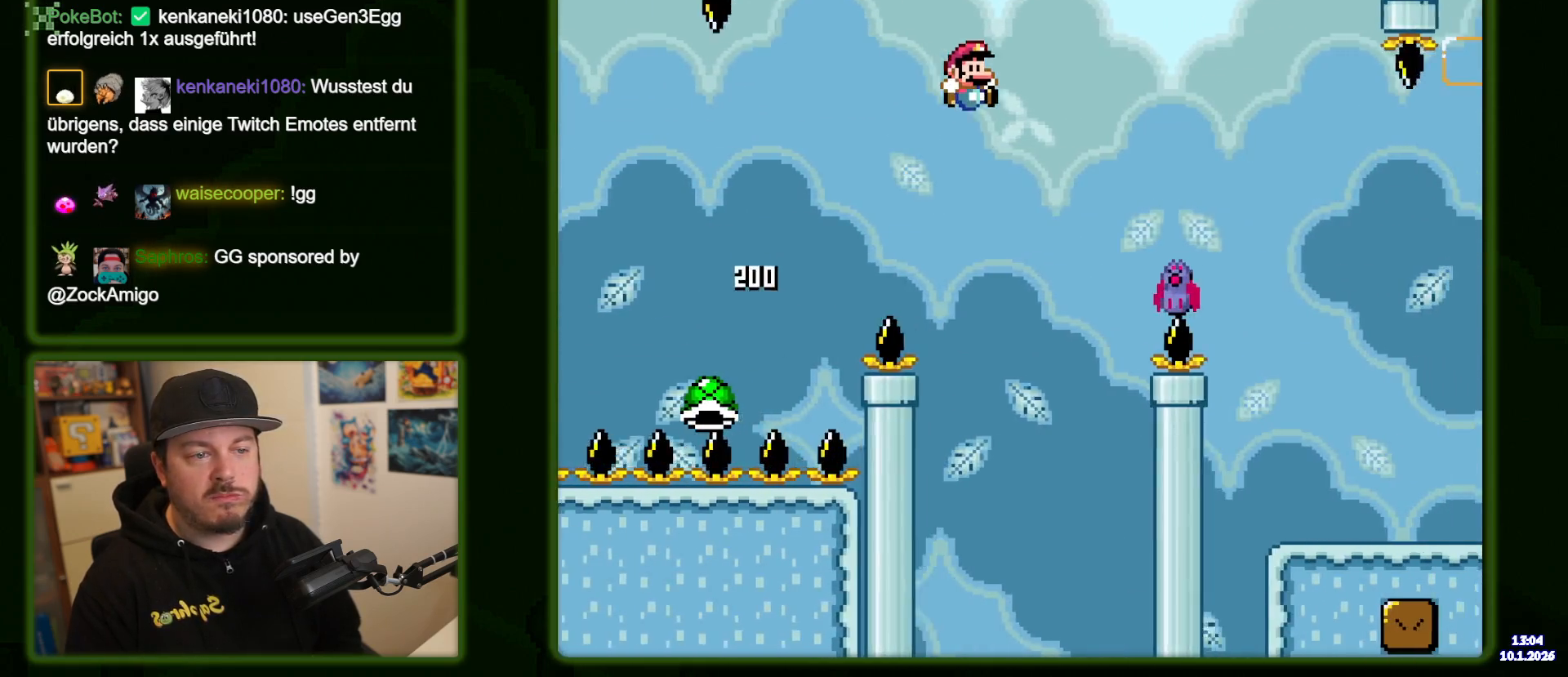
{"dt_ms": 500, "buttons": ["B", "Y", "DPAD_RIGHT"], "events": [[250, "B", "up"], [434, "B", "down"]]}
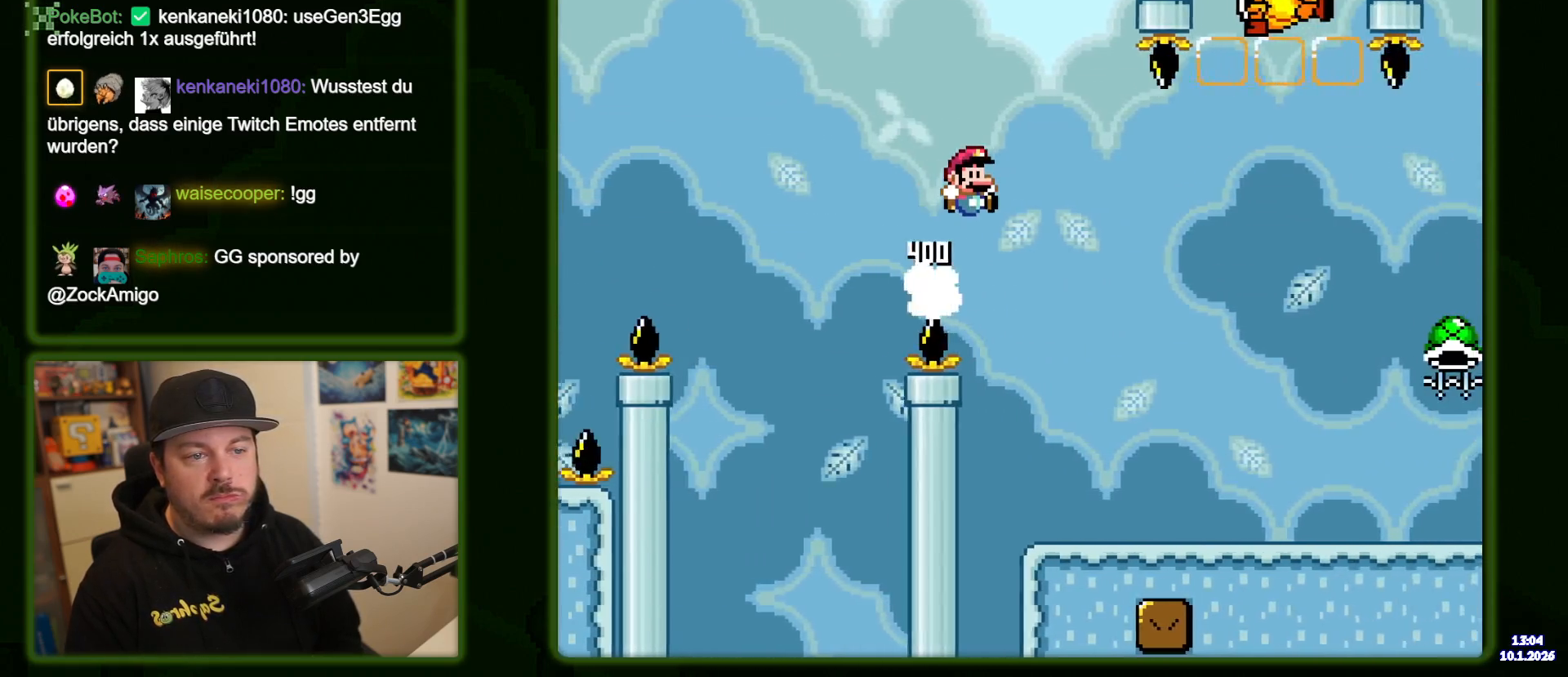
{"dt_ms": 500, "buttons": ["Y", "DPAD_RIGHT"], "events": [[184, "B", "up"]]}
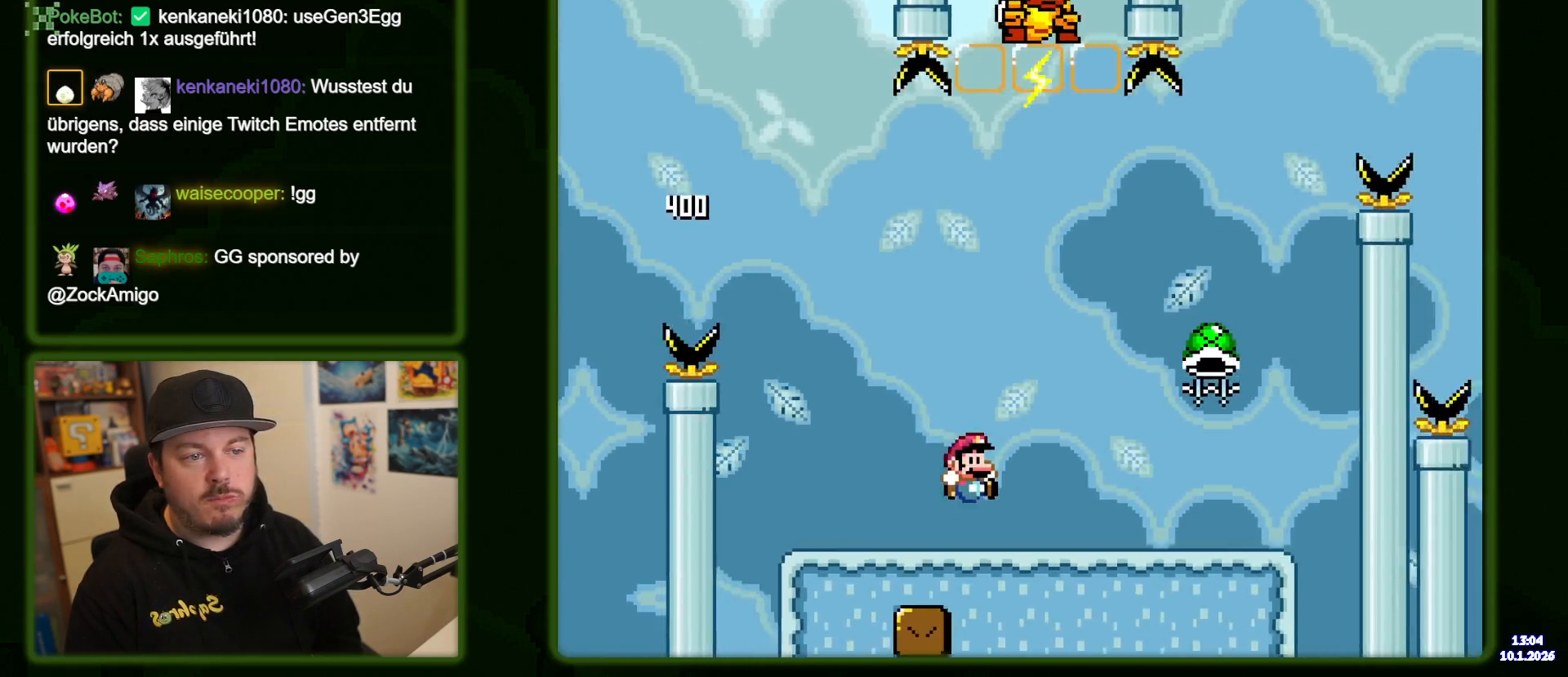
{"dt_ms": 500, "buttons": ["B", "Y"], "events": [[384, "B", "down"], [400, "DPAD_RIGHT", "up"]]}
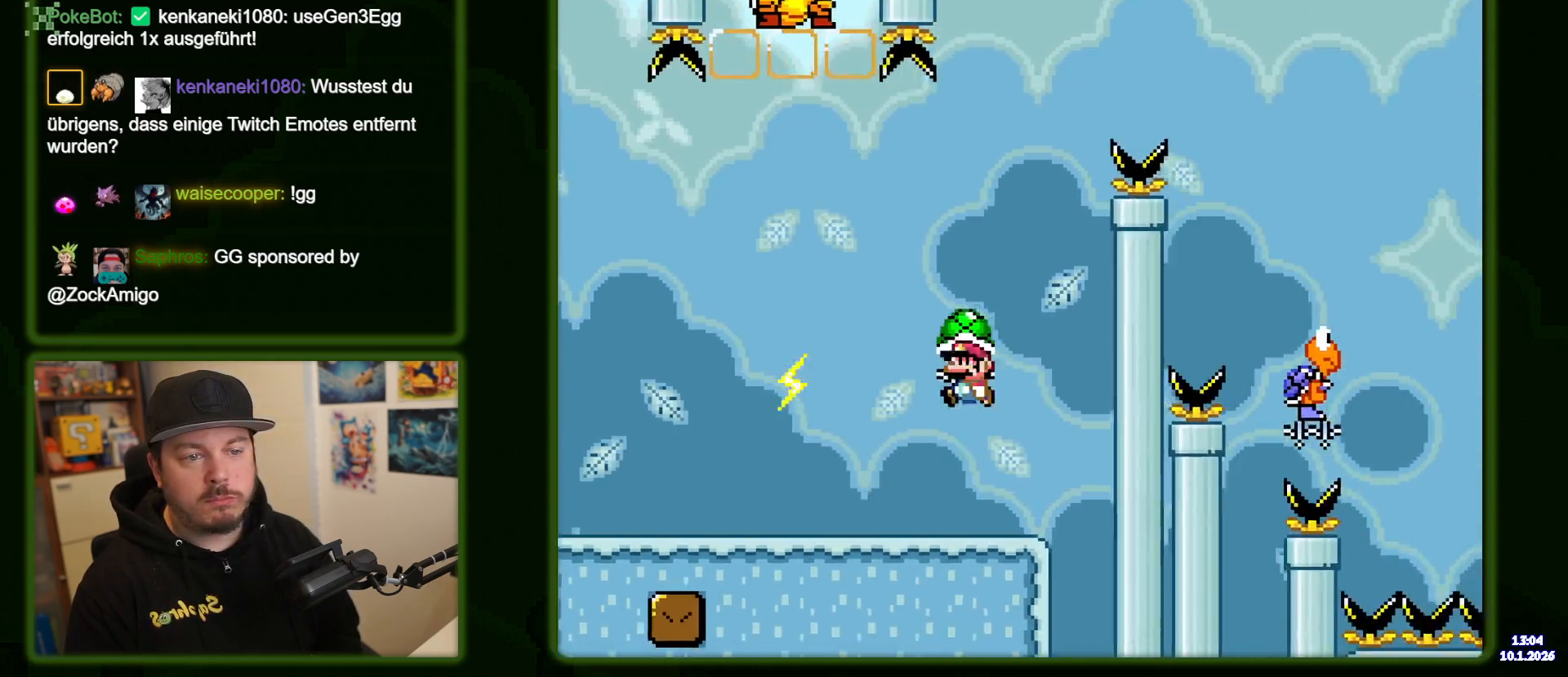
{"dt_ms": 500, "buttons": ["B", "Y"], "events": [[234, "DPAD_RIGHT", "down"], [284, "DPAD_RIGHT", "up"], [334, "Y", "up"], [417, "Y", "down"]]}
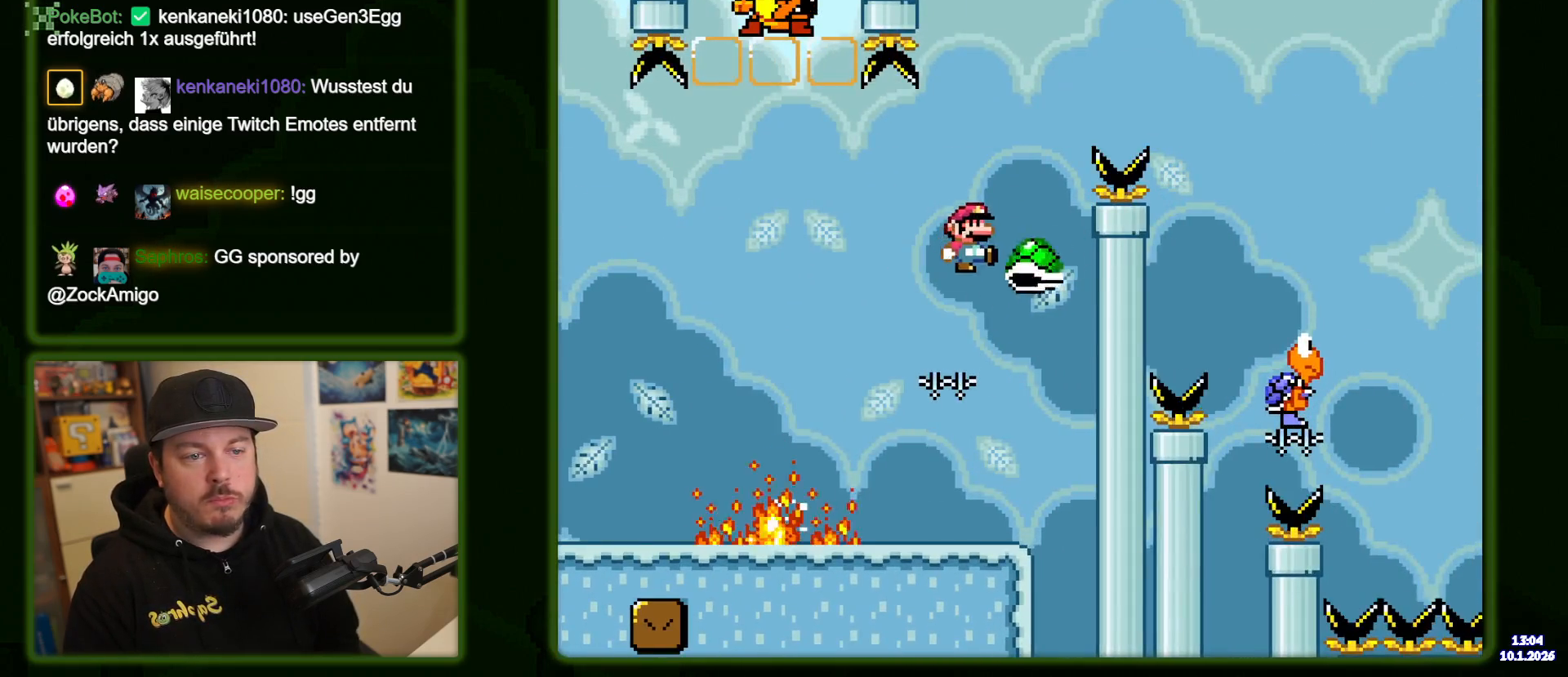
{"dt_ms": 500, "buttons": ["Y", "DPAD_RIGHT"], "events": [[50, "DPAD_RIGHT", "down"], [384, "B", "up"]]}
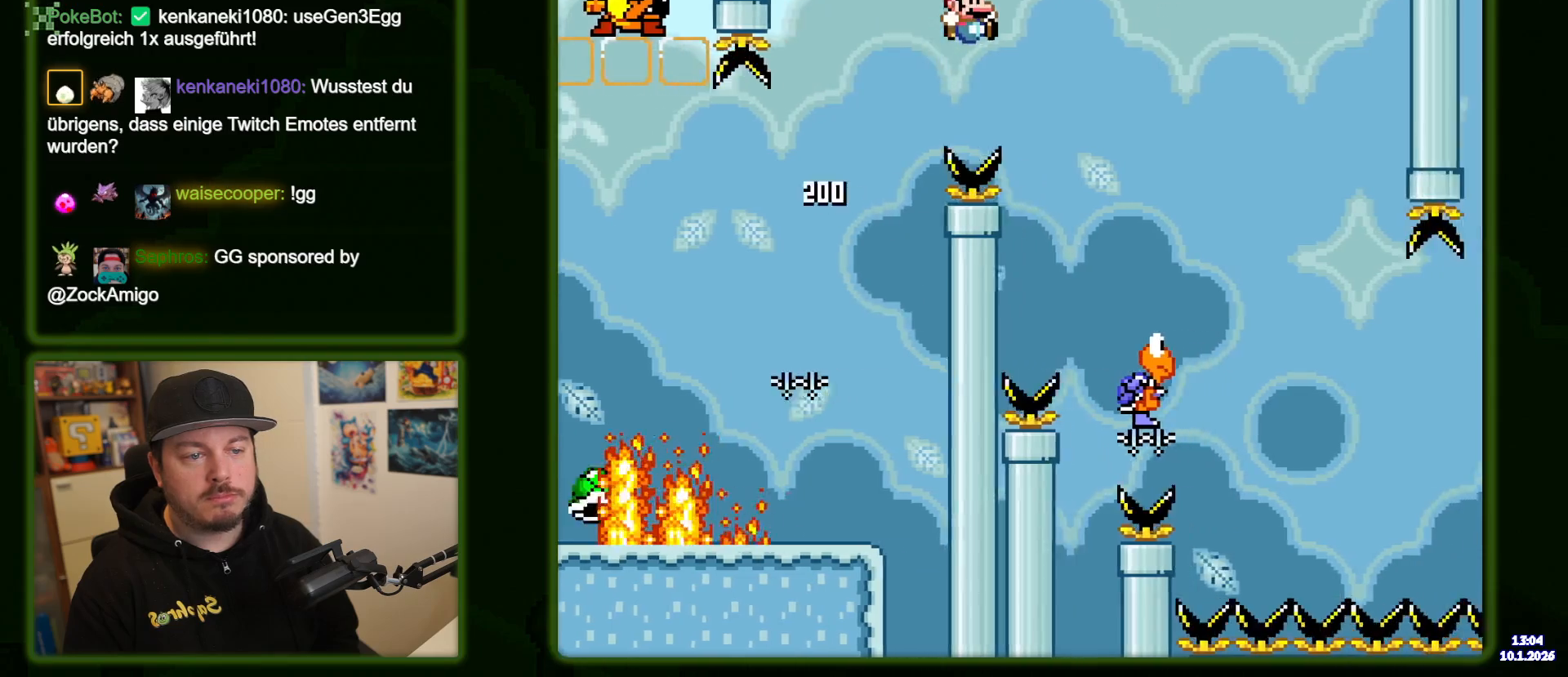
{"dt_ms": 500, "buttons": ["B", "Y", "DPAD_RIGHT"], "events": [[150, "DPAD_RIGHT", "up"], [317, "B", "down"], [384, "DPAD_RIGHT", "down"]]}